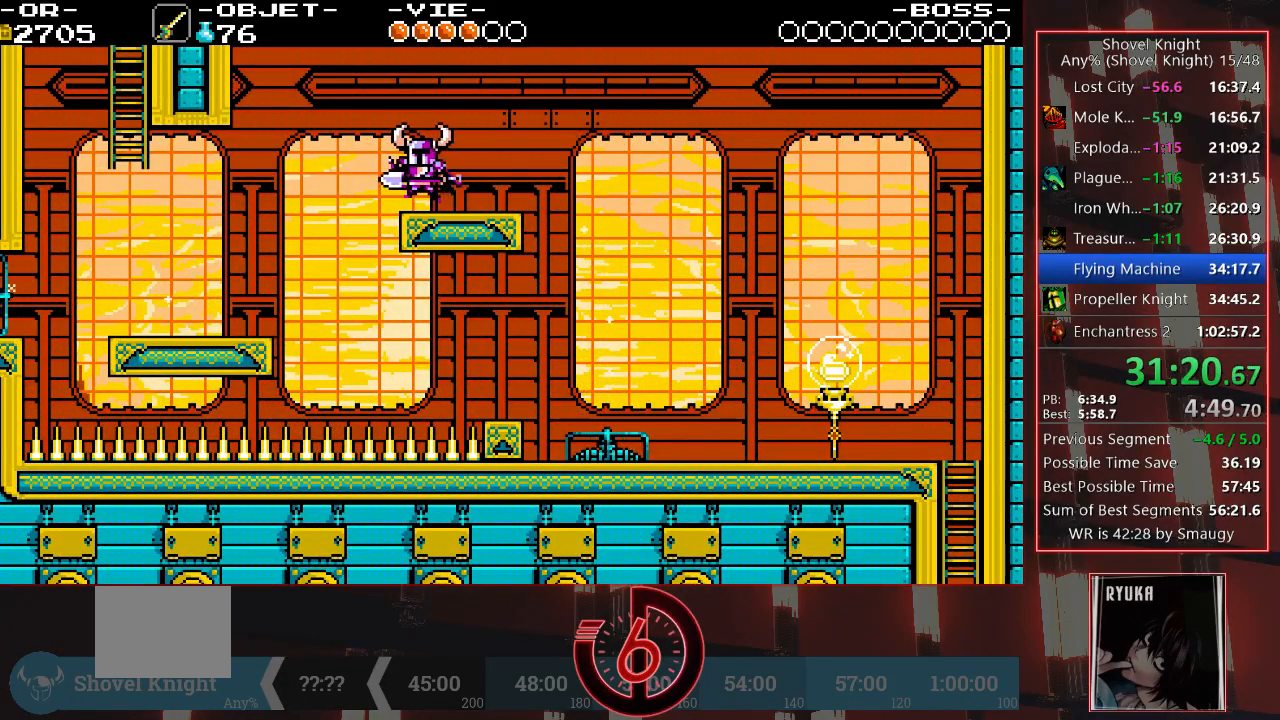
Gameplay with a controller (PlayStation layout); each line is a JSON object with the inputs held at the frame after it (dt_ms = milliseconds from this image to that frame). "events" lists button and stick changes between this image and that frame as [ms after this image, input, new state], when the widget could be followed in between. Not read: L3 R3.
{"dt_ms": 500, "buttons": ["DPAD_LEFT"], "left_stick": "center", "right_stick": "center", "events": [[50, "CROSS", "down"], [417, "CROSS", "up"]]}
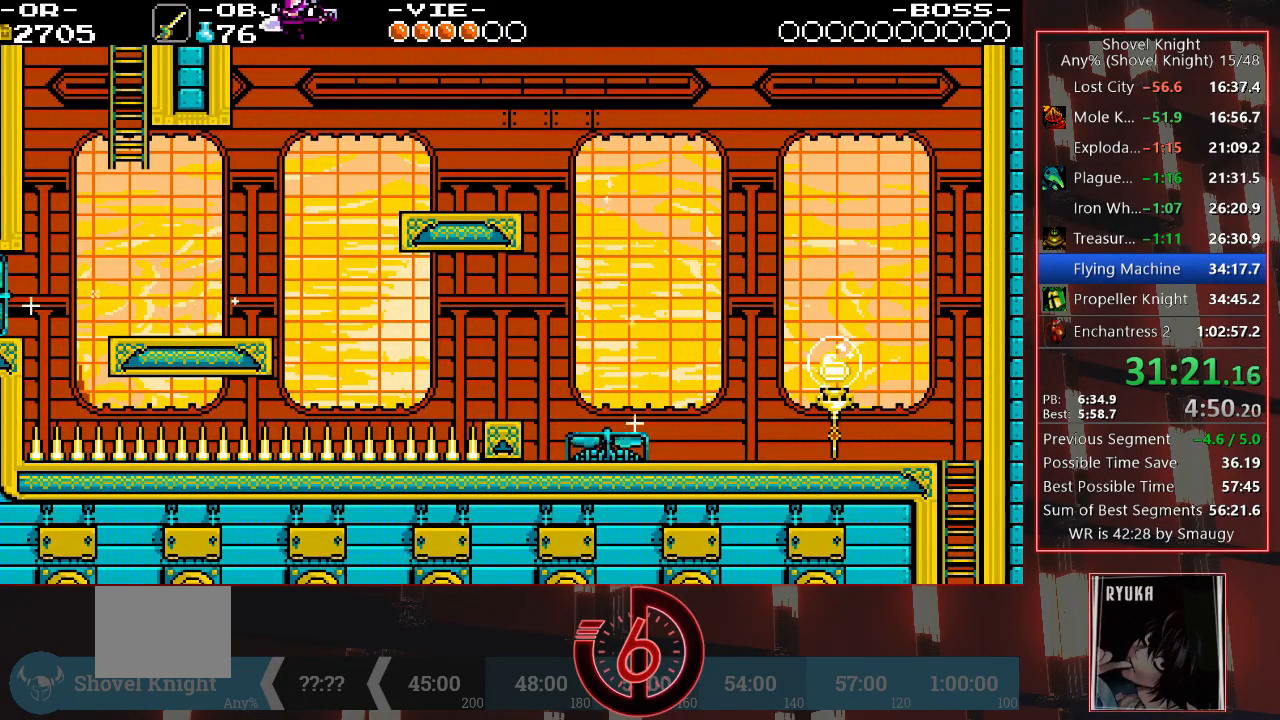
{"dt_ms": 500, "buttons": ["DPAD_LEFT"], "left_stick": "center", "right_stick": "center", "events": []}
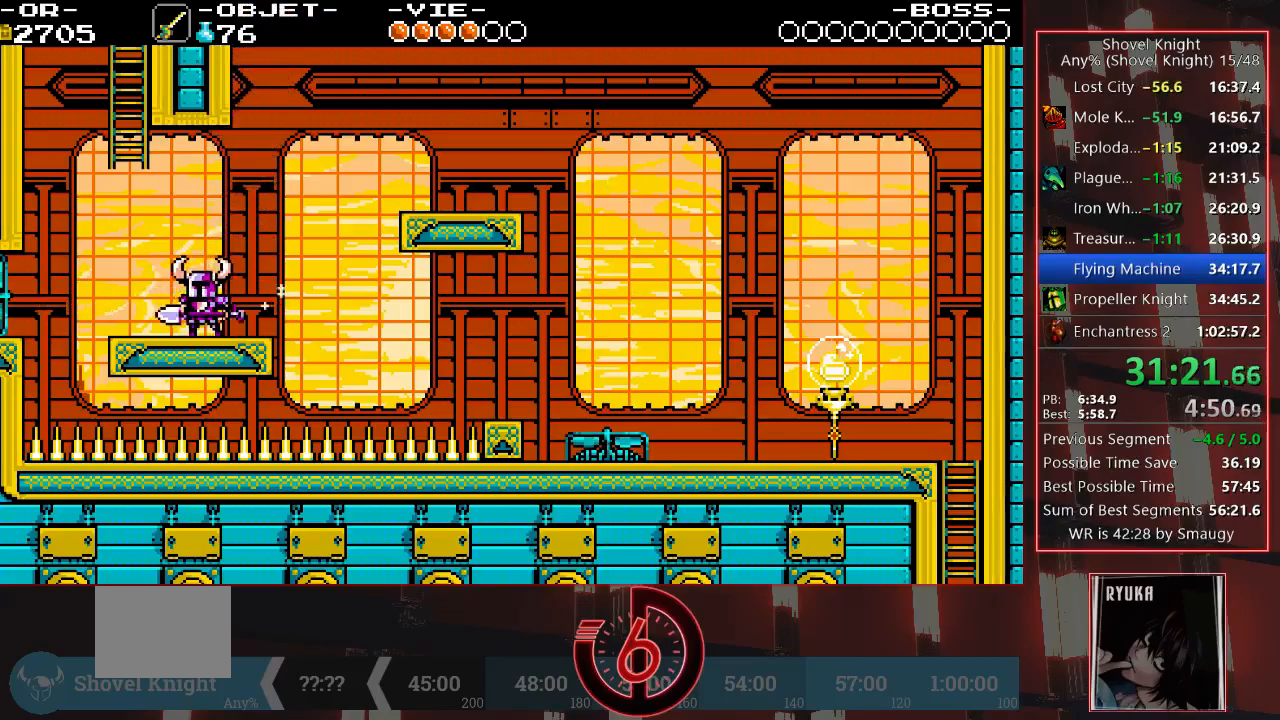
{"dt_ms": 500, "buttons": ["CROSS", "DPAD_UP"], "left_stick": "center", "right_stick": "center", "events": [[167, "CROSS", "down"], [250, "DPAD_UP", "down"], [417, "DPAD_LEFT", "up"]]}
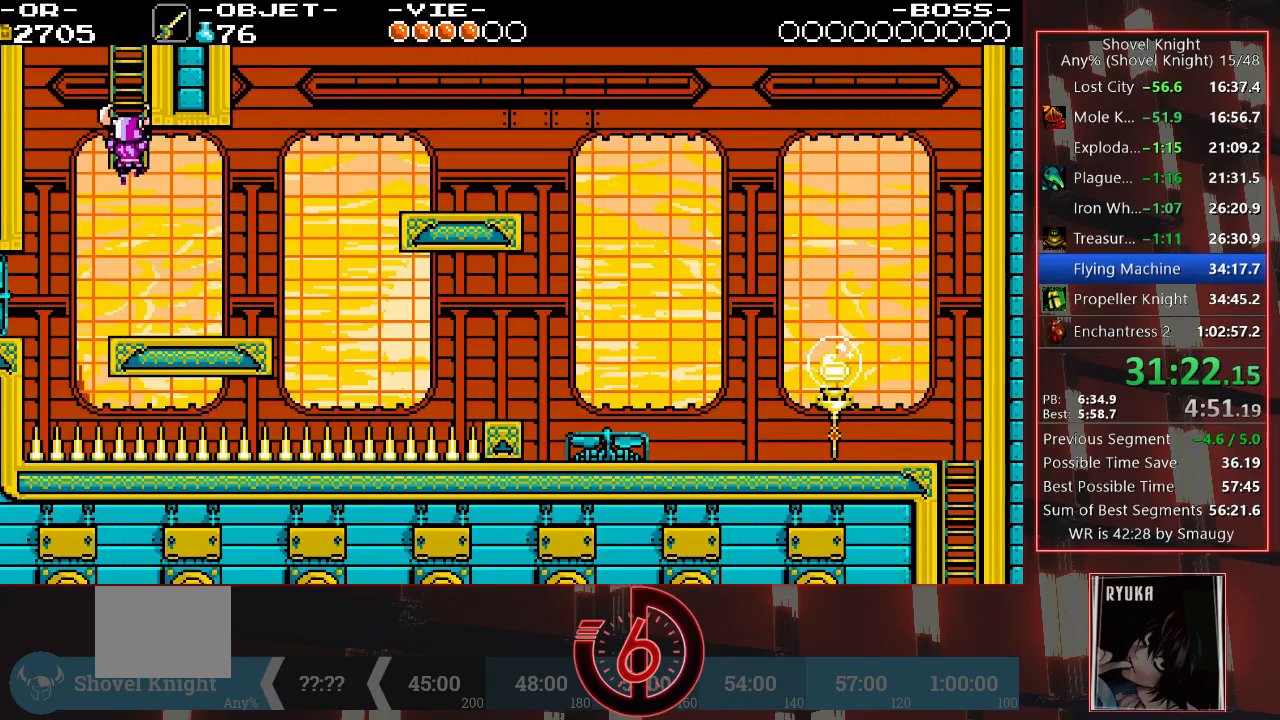
{"dt_ms": 500, "buttons": ["DPAD_UP"], "left_stick": "center", "right_stick": "center", "events": [[33, "CROSS", "up"]]}
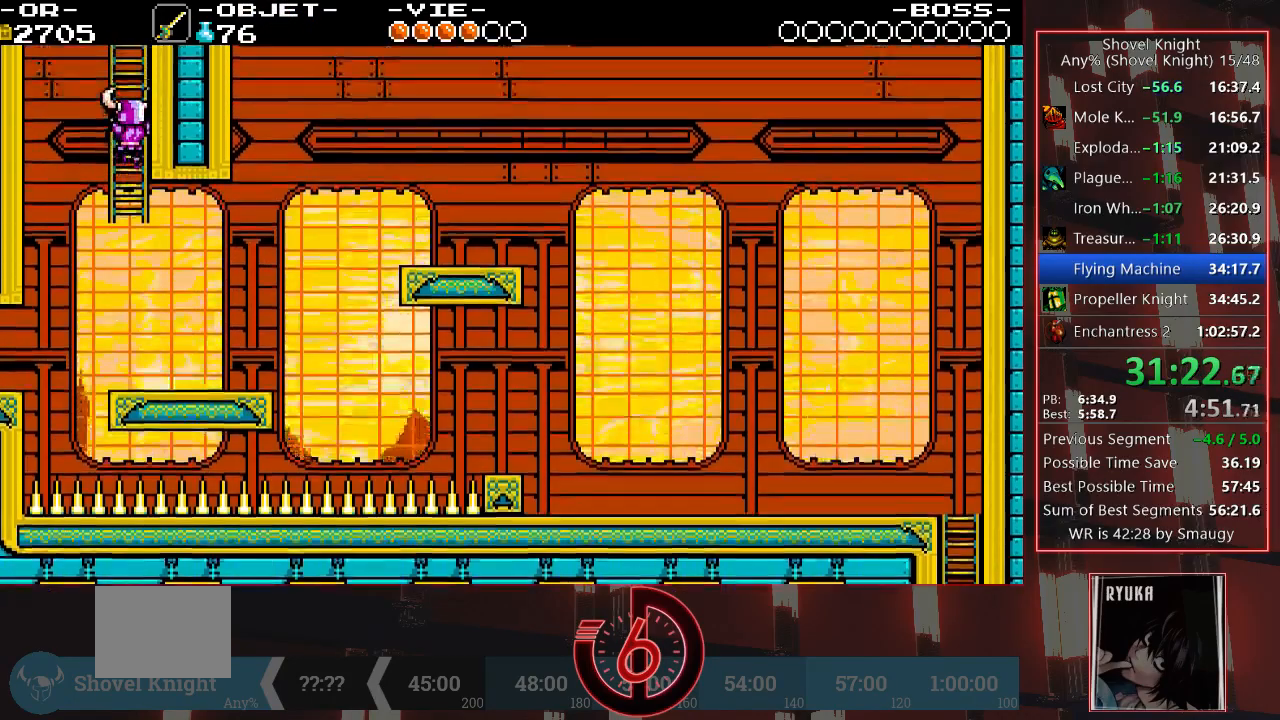
{"dt_ms": 500, "buttons": ["DPAD_UP"], "left_stick": "center", "right_stick": "center", "events": []}
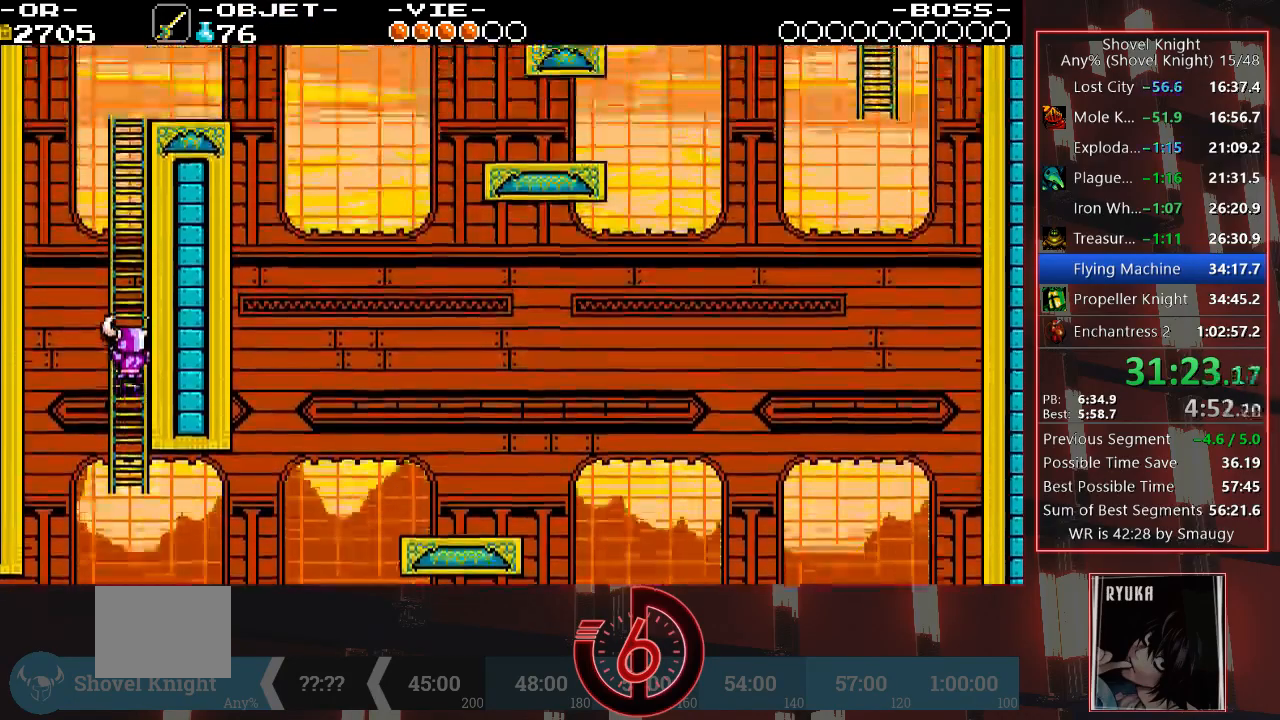
{"dt_ms": 500, "buttons": ["DPAD_UP"], "left_stick": "center", "right_stick": "up-left"}
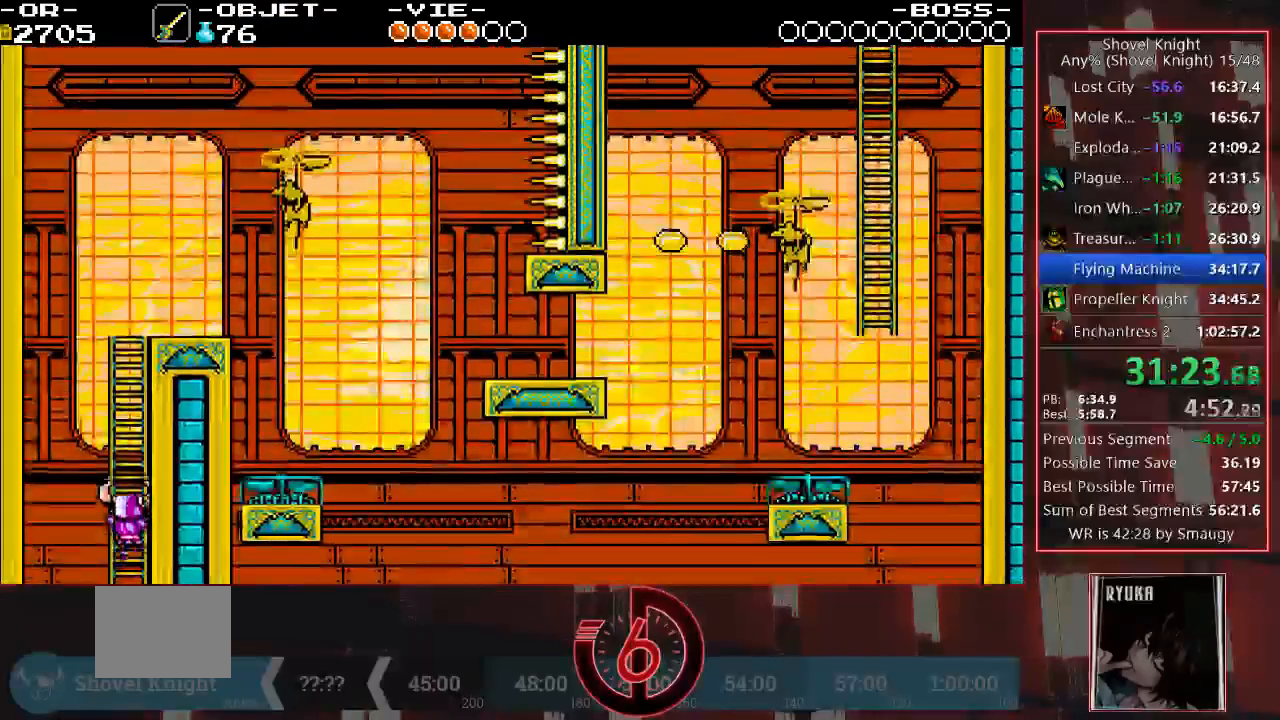
{"dt_ms": 500, "buttons": ["DPAD_UP"], "left_stick": "center", "right_stick": "up-left", "events": []}
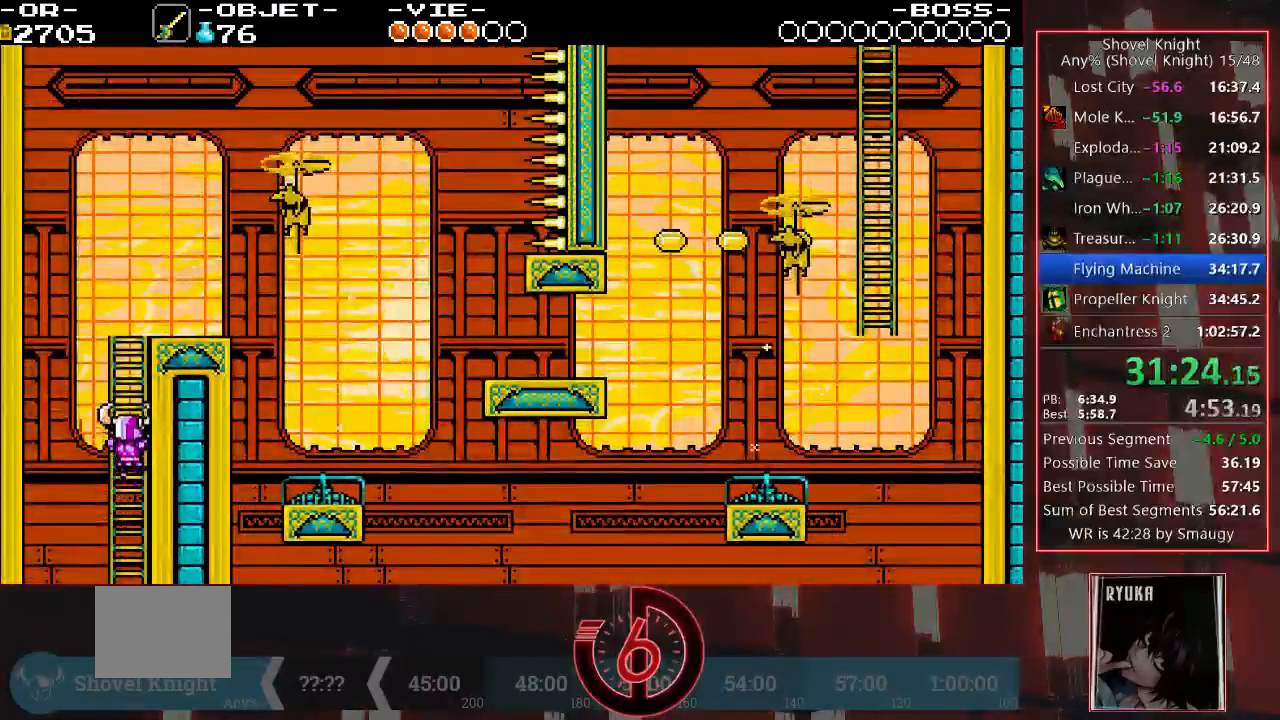
{"dt_ms": 500, "buttons": ["DPAD_UP"], "left_stick": "center", "right_stick": "up-left", "events": []}
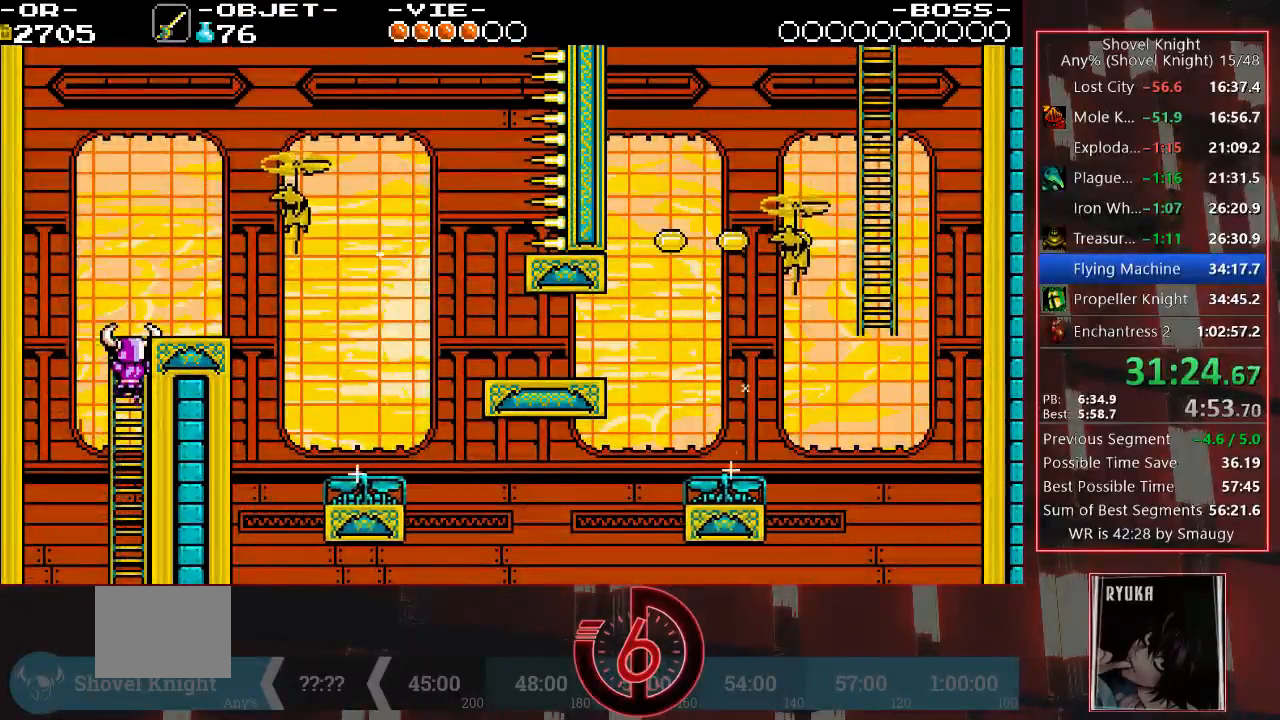
{"dt_ms": 500, "buttons": ["CROSS", "DPAD_DOWN", "DPAD_RIGHT"], "left_stick": "center", "right_stick": "up-left", "events": [[333, "DPAD_RIGHT", "down"], [433, "CROSS", "down"], [433, "DPAD_UP", "up"], [467, "DPAD_DOWN", "down"]]}
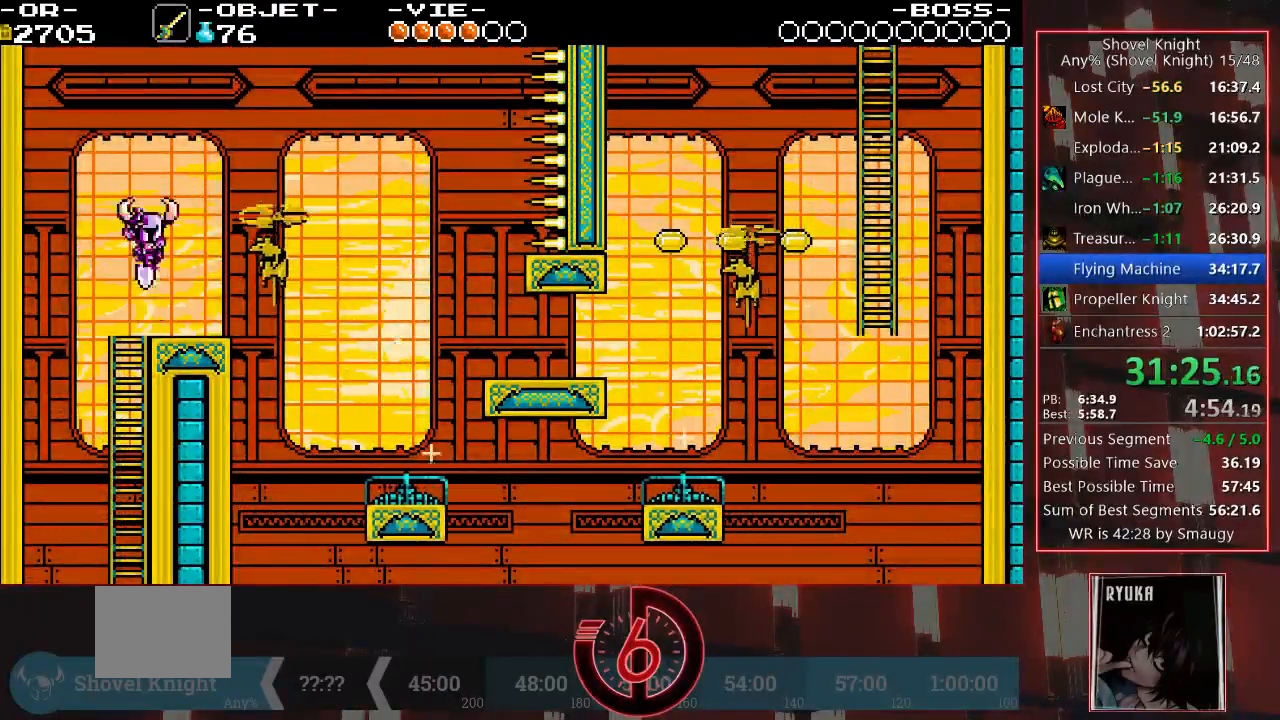
{"dt_ms": 500, "buttons": ["DPAD_DOWN", "DPAD_RIGHT"], "left_stick": "center", "right_stick": "center", "events": [[33, "right_stick", "center"], [100, "CROSS", "up"]]}
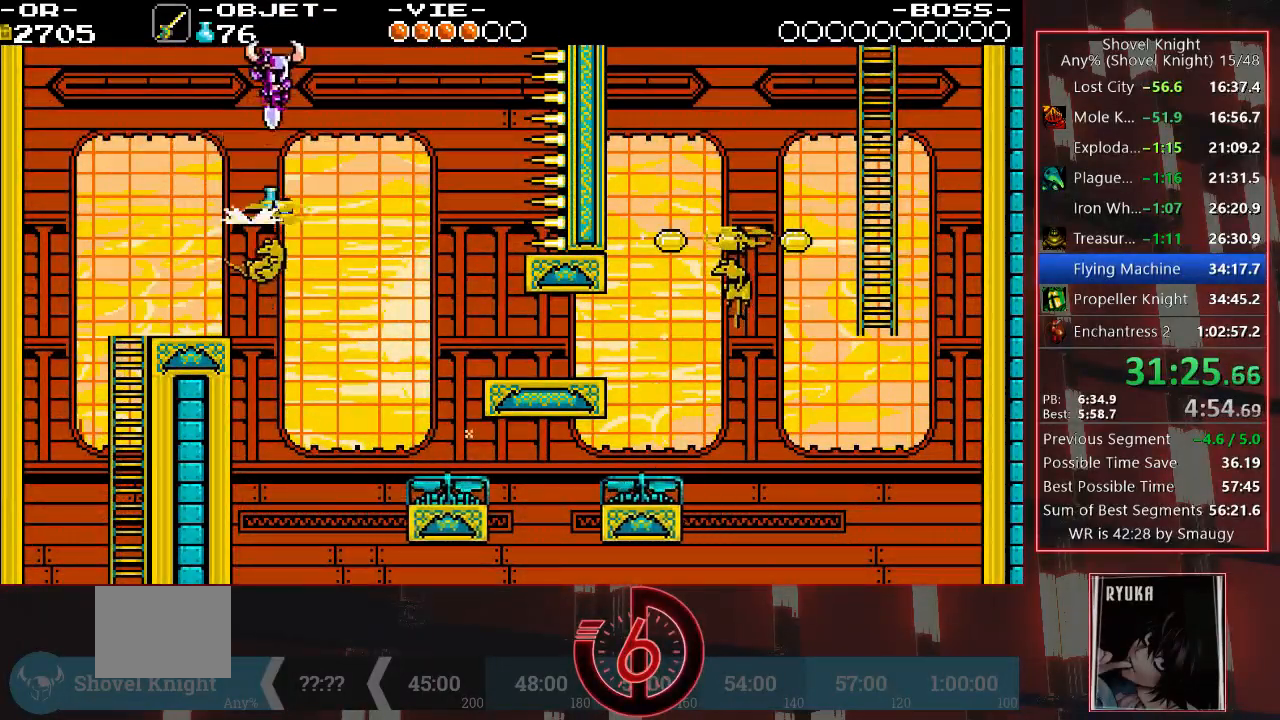
{"dt_ms": 500, "buttons": ["DPAD_RIGHT"], "left_stick": "center", "right_stick": "center", "events": [[250, "DPAD_DOWN", "up"]]}
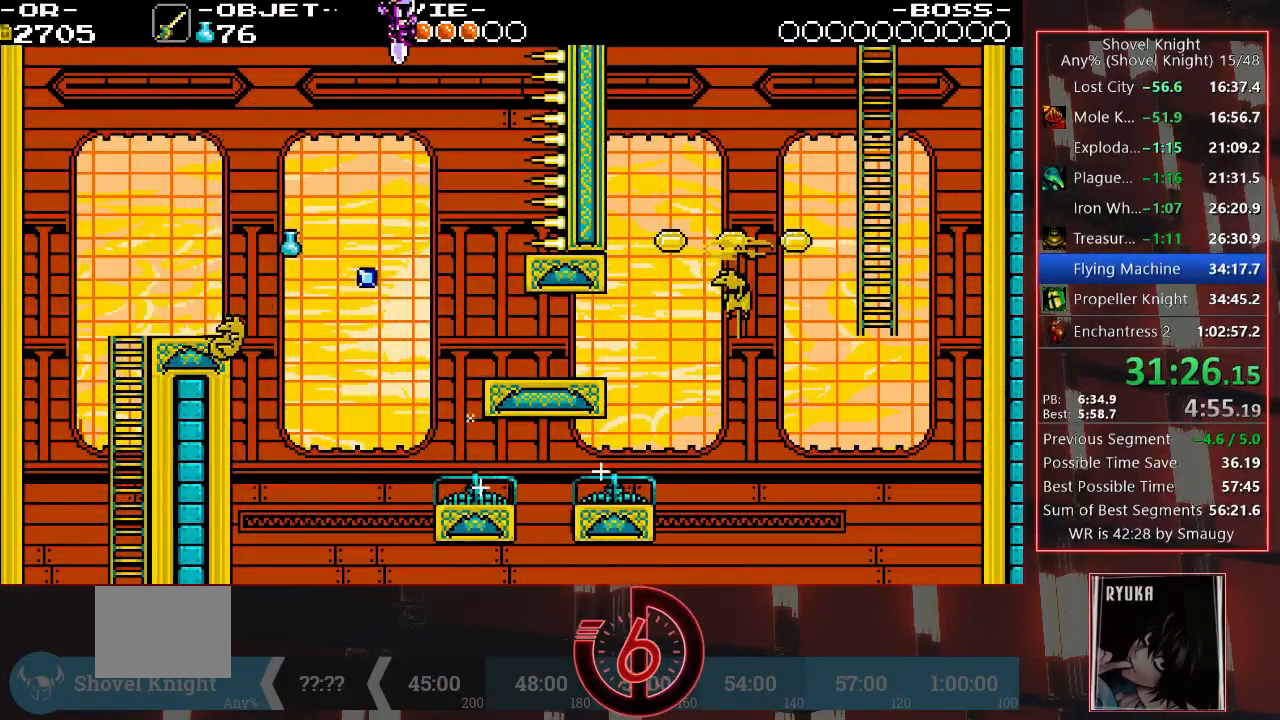
{"dt_ms": 500, "buttons": [], "left_stick": "center", "right_stick": "center", "events": [[217, "DPAD_RIGHT", "up"]]}
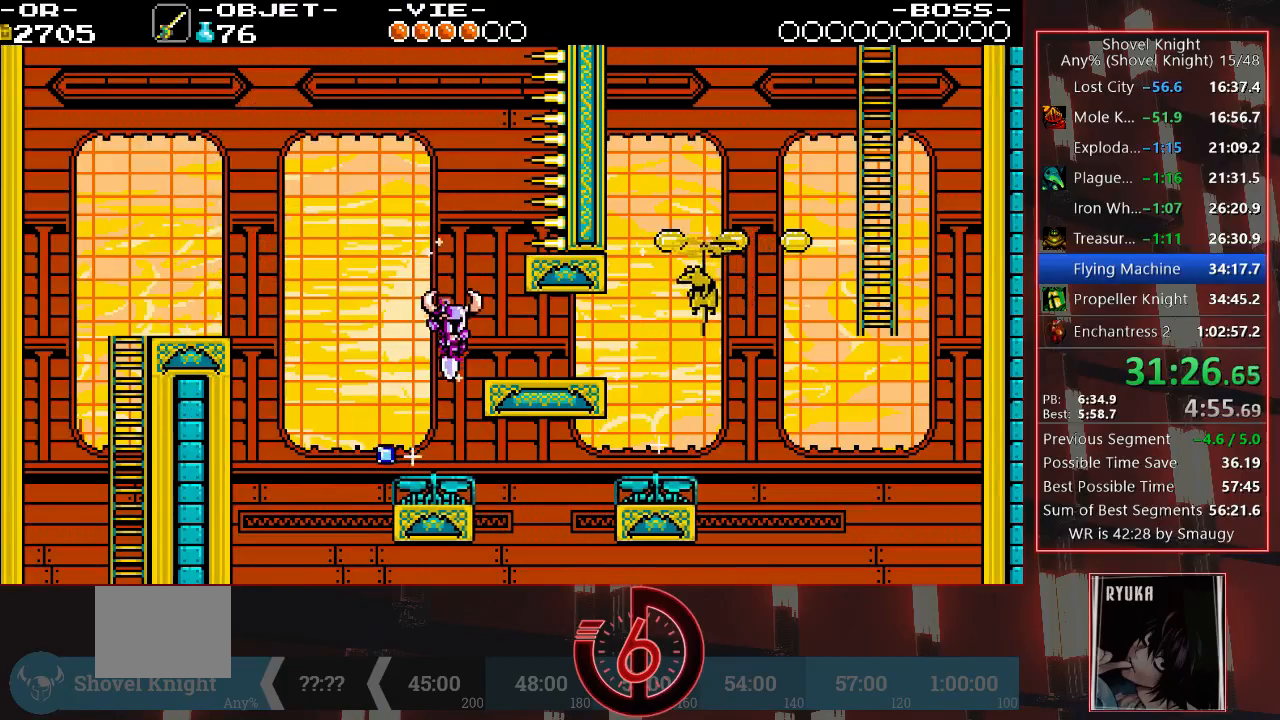
{"dt_ms": 500, "buttons": [], "left_stick": "center", "right_stick": "center", "events": [[17, "DPAD_RIGHT", "down"], [100, "DPAD_RIGHT", "up"]]}
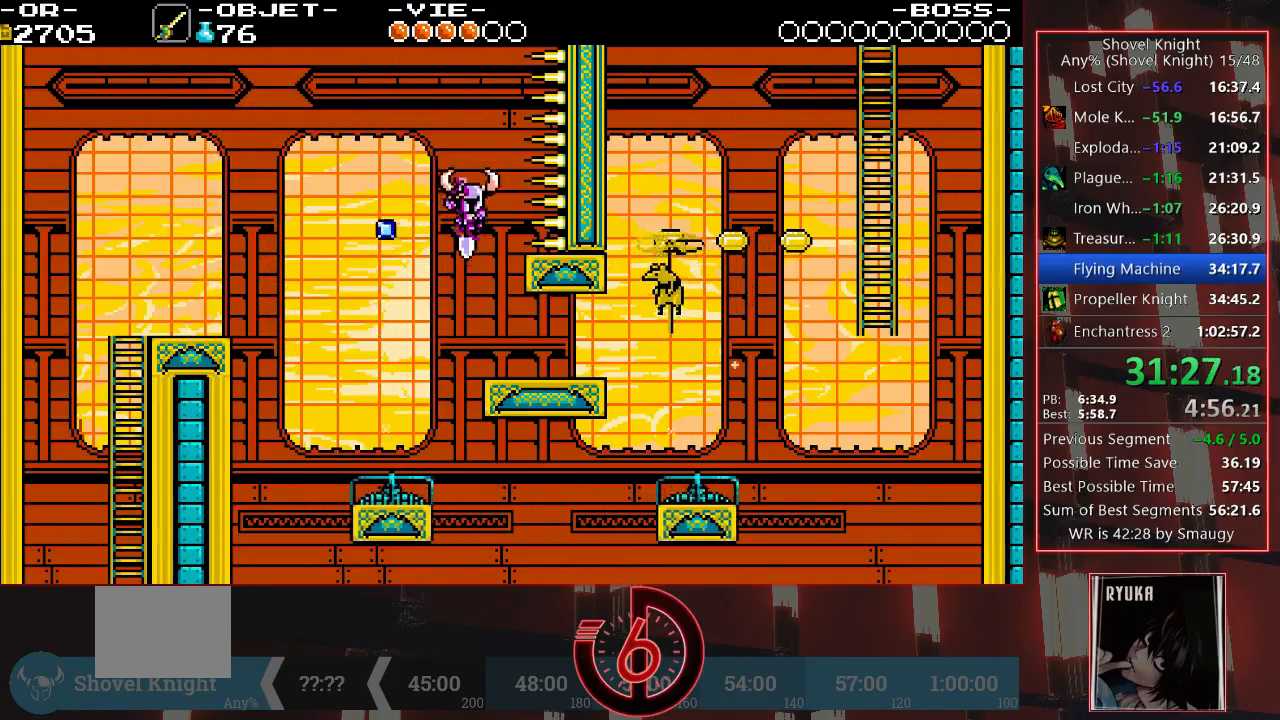
{"dt_ms": 500, "buttons": ["DPAD_RIGHT"], "left_stick": "center", "right_stick": "center", "events": [[267, "DPAD_RIGHT", "down"]]}
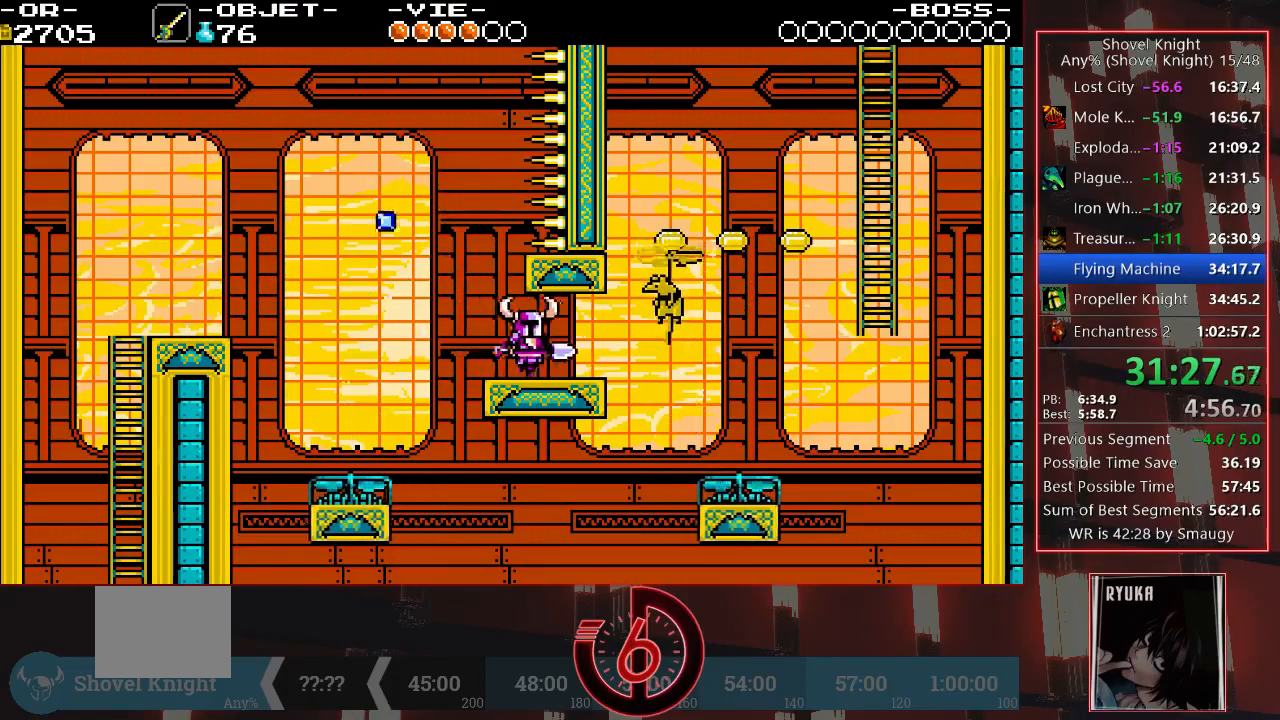
{"dt_ms": 500, "buttons": [], "left_stick": "center", "right_stick": "center", "events": [[50, "DPAD_RIGHT", "up"], [183, "SQUARE", "down"], [300, "SQUARE", "up"]]}
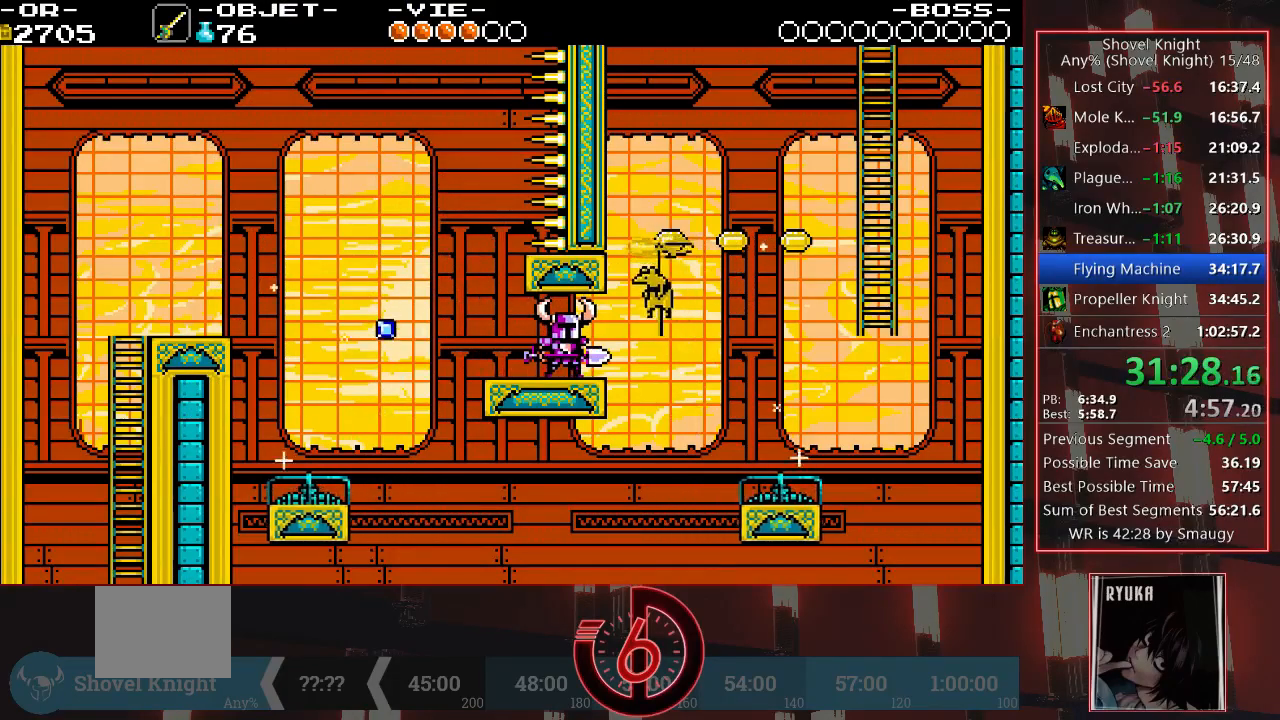
{"dt_ms": 500, "buttons": [], "left_stick": "center", "right_stick": "center", "events": [[217, "SQUARE", "down"], [333, "SQUARE", "up"]]}
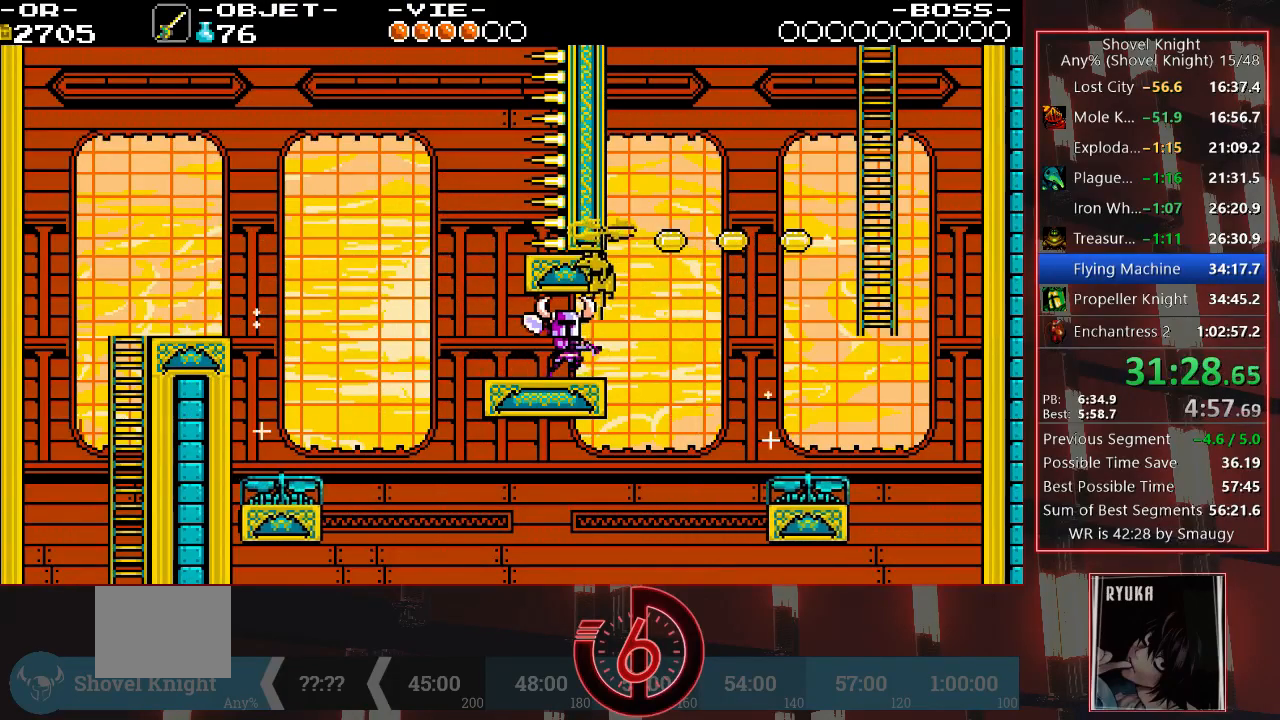
{"dt_ms": 500, "buttons": ["DPAD_RIGHT"], "left_stick": "center", "right_stick": "center", "events": [[250, "DPAD_RIGHT", "down"], [300, "TRIANGLE", "down"], [417, "TRIANGLE", "up"]]}
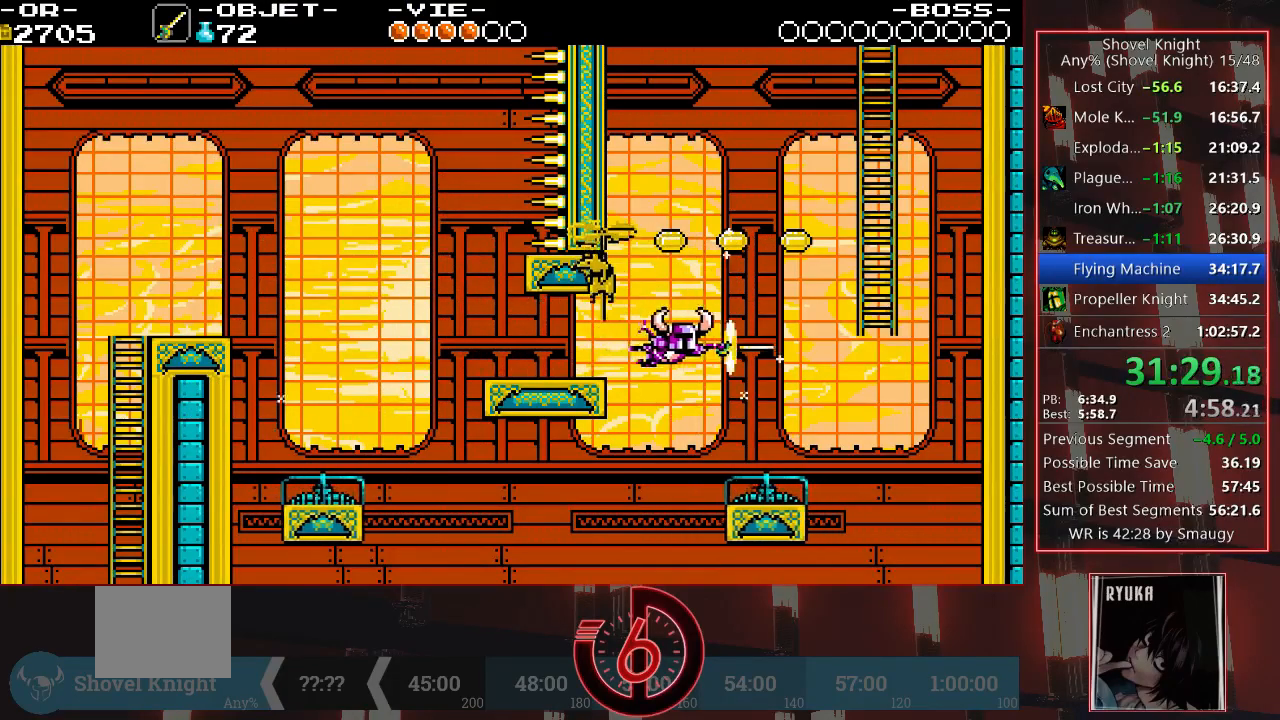
{"dt_ms": 500, "buttons": ["DPAD_UP", "DPAD_RIGHT"], "left_stick": "center", "right_stick": "center", "events": [[217, "DPAD_UP", "down"]]}
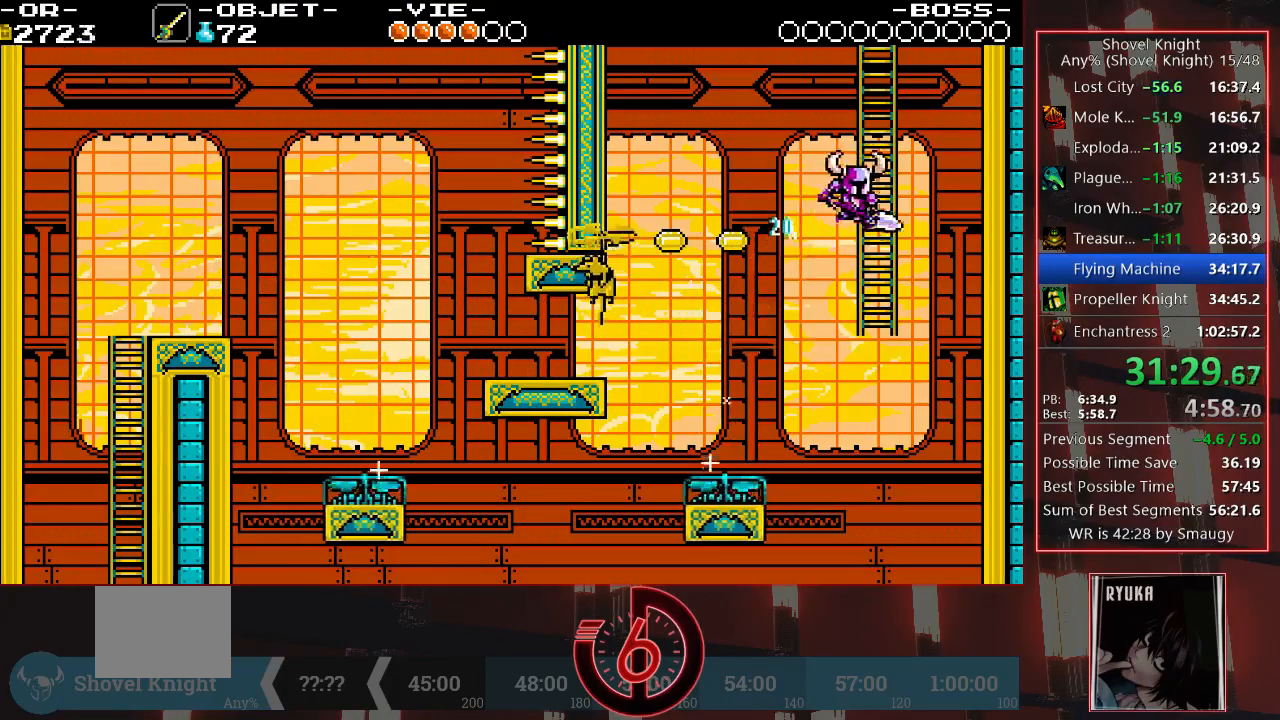
{"dt_ms": 500, "buttons": ["DPAD_UP"], "left_stick": "center", "right_stick": "center", "events": [[367, "DPAD_RIGHT", "up"]]}
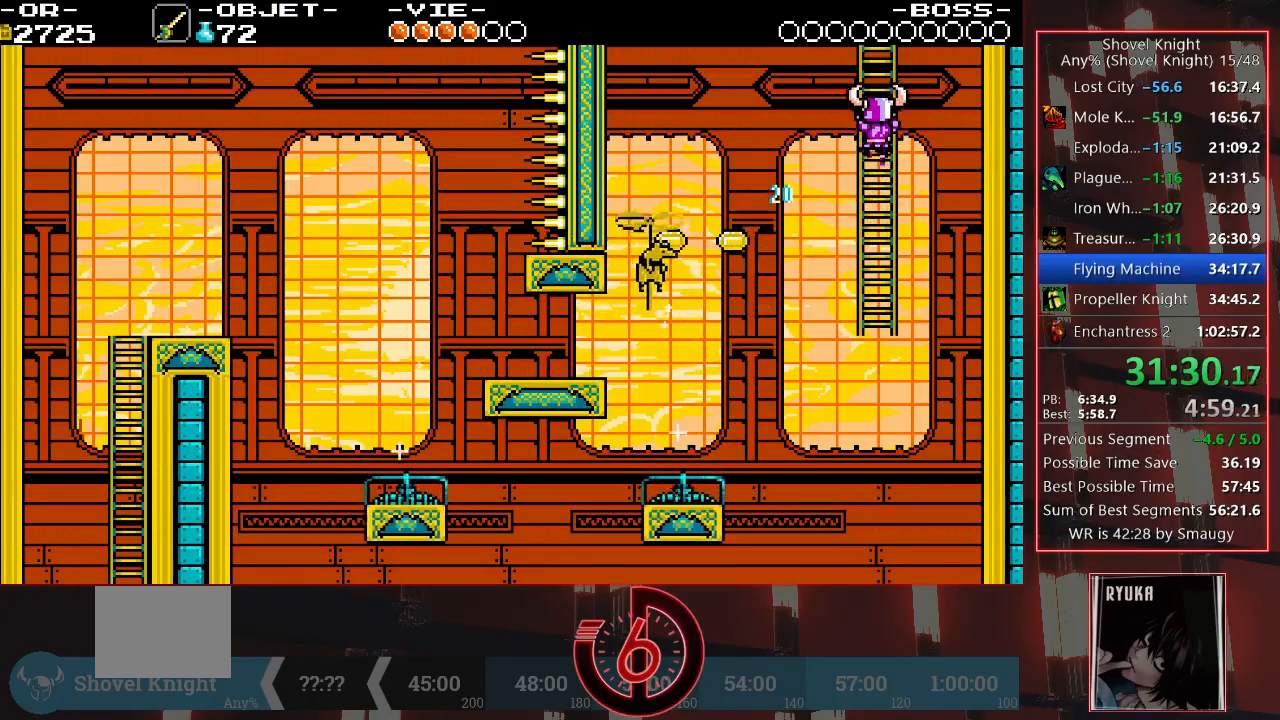
{"dt_ms": 500, "buttons": ["DPAD_UP"], "left_stick": "center", "right_stick": "center", "events": []}
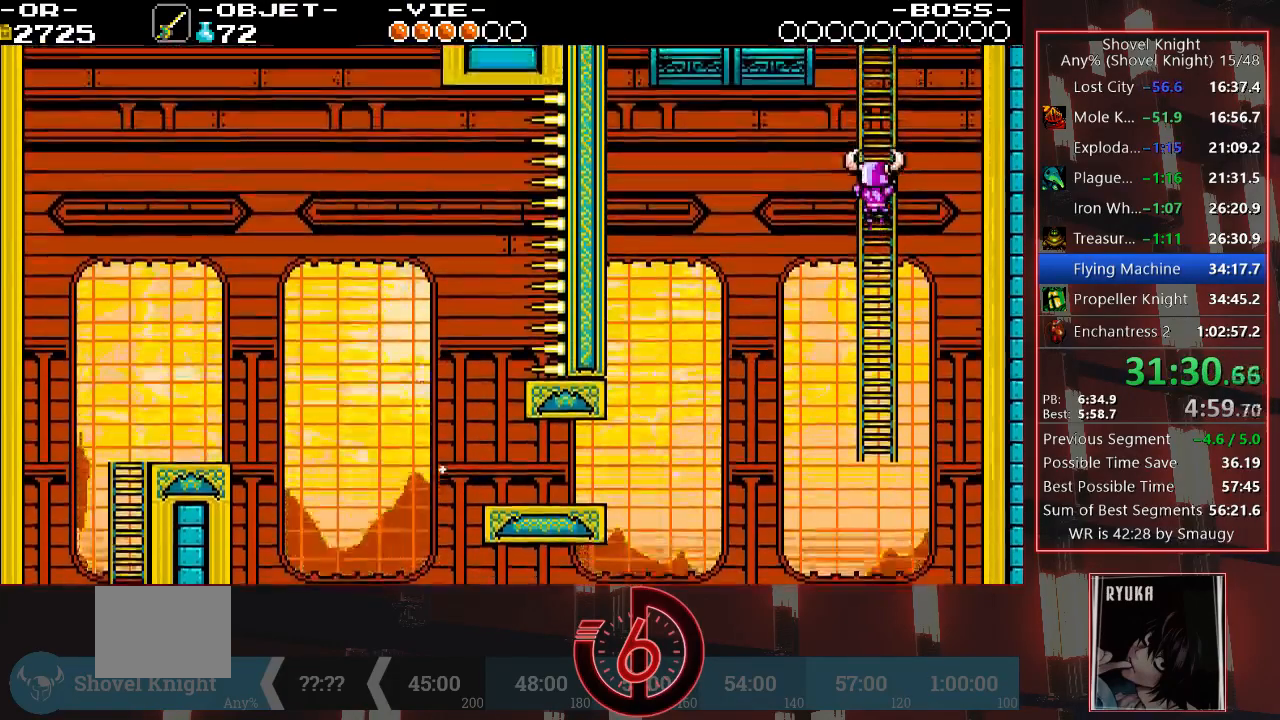
{"dt_ms": 500, "buttons": ["DPAD_UP"], "left_stick": "center", "right_stick": "center", "events": []}
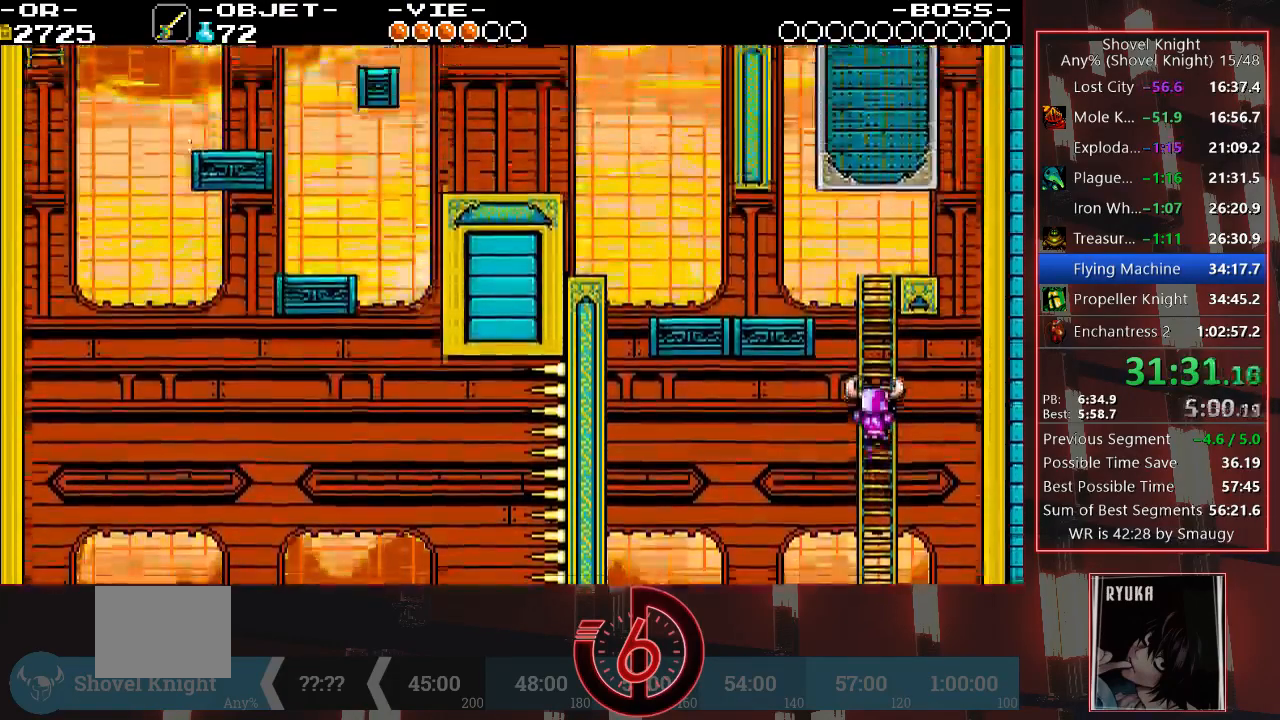
{"dt_ms": 1000, "buttons": ["DPAD_UP"], "left_stick": "center", "right_stick": "center"}
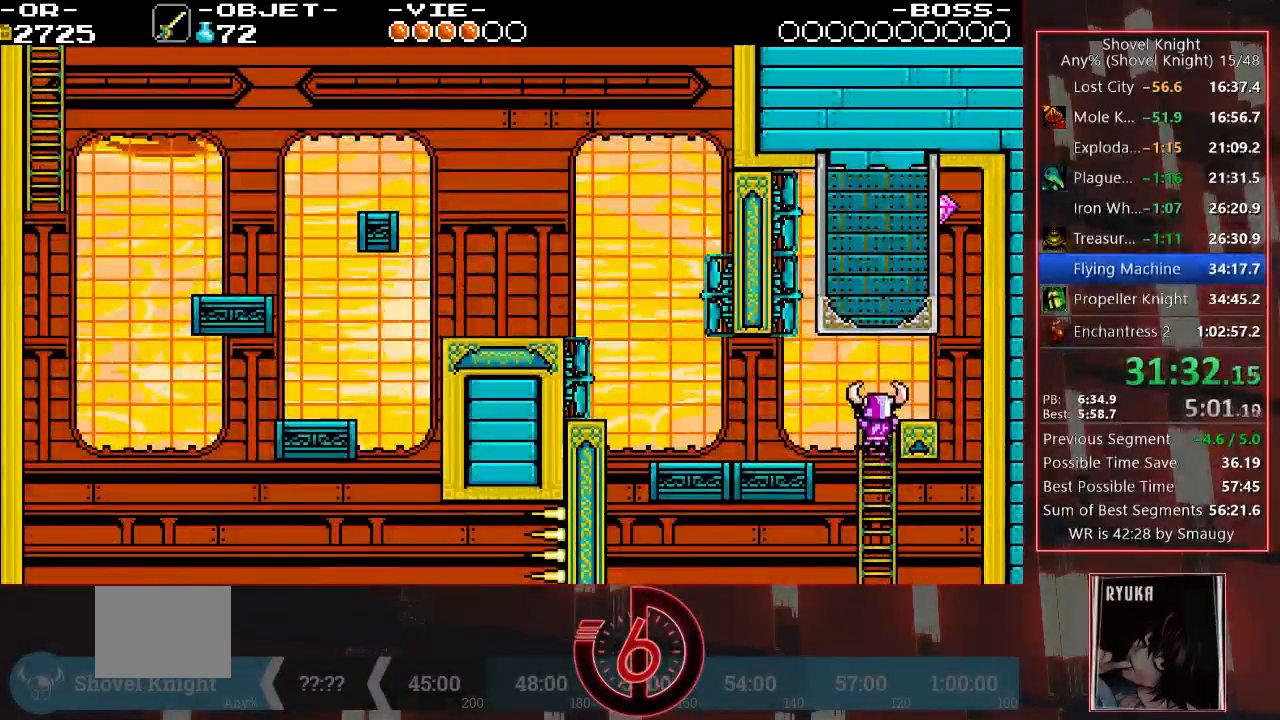
{"dt_ms": 500, "buttons": ["DPAD_UP", "DPAD_LEFT"], "left_stick": "center", "right_stick": "center", "events": [[83, "DPAD_LEFT", "down"]]}
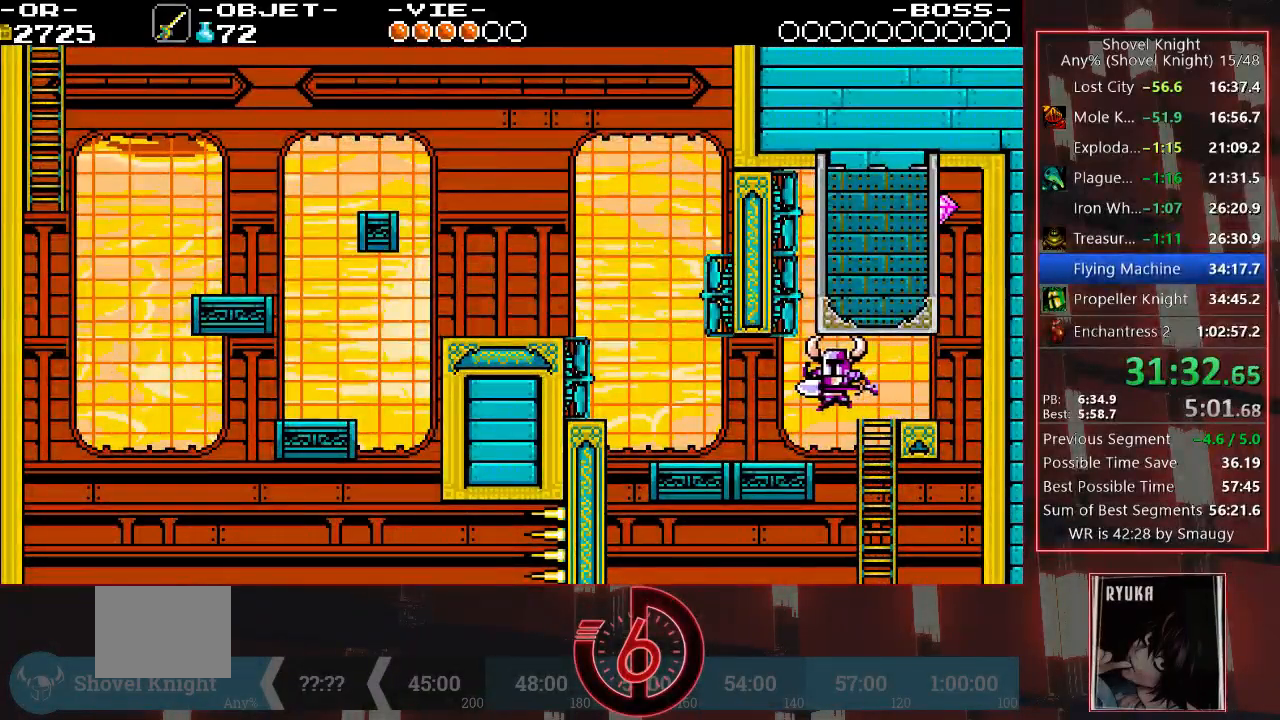
{"dt_ms": 500, "buttons": ["DPAD_UP", "DPAD_LEFT"], "left_stick": "center", "right_stick": "center", "events": []}
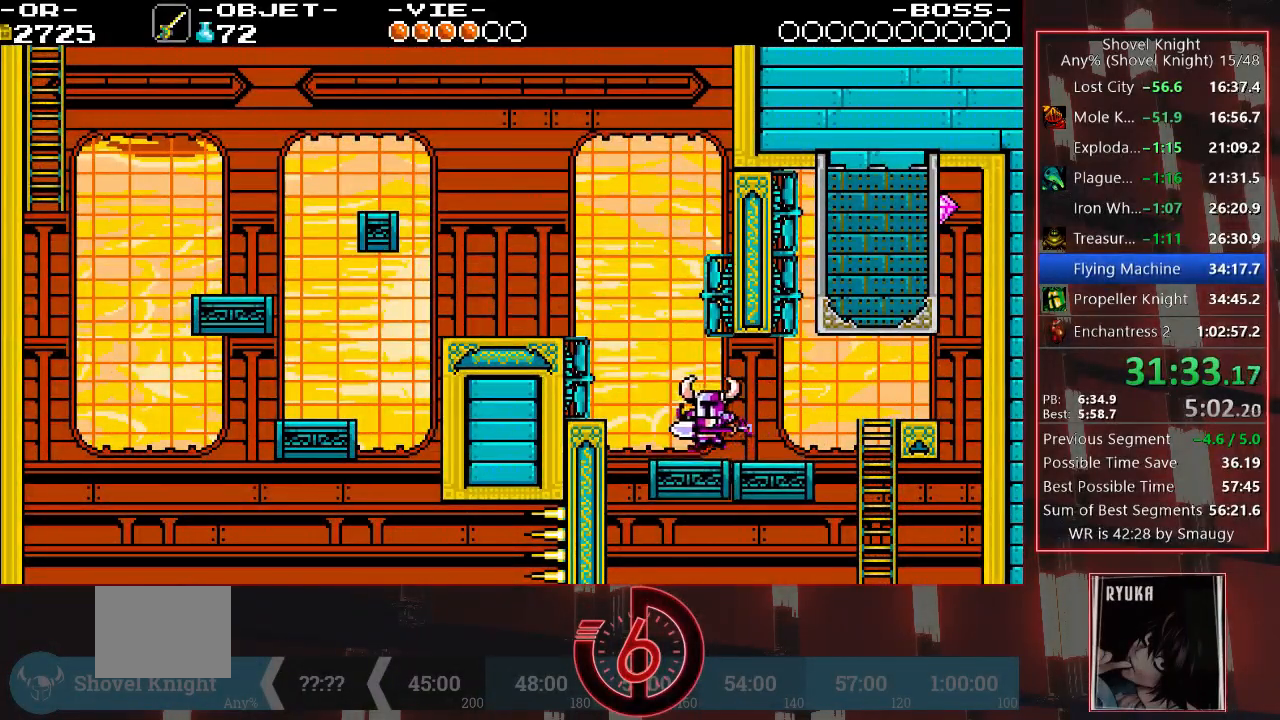
{"dt_ms": 500, "buttons": ["DPAD_UP", "DPAD_LEFT"], "left_stick": "center", "right_stick": "center", "events": [[117, "CROSS", "down"], [267, "CROSS", "up"]]}
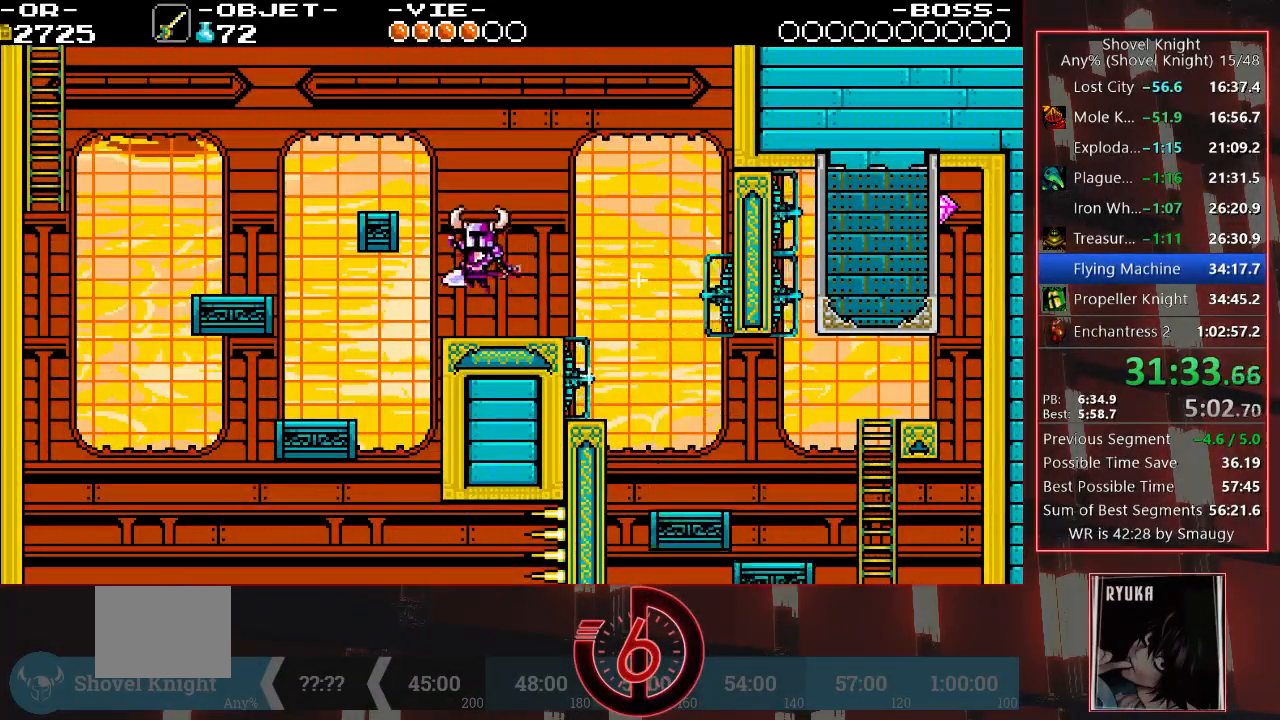
{"dt_ms": 500, "buttons": ["CROSS", "DPAD_LEFT"], "left_stick": "center", "right_stick": "center", "events": [[50, "DPAD_UP", "up"], [317, "DPAD_LEFT", "up"], [433, "CROSS", "down"], [433, "DPAD_LEFT", "down"]]}
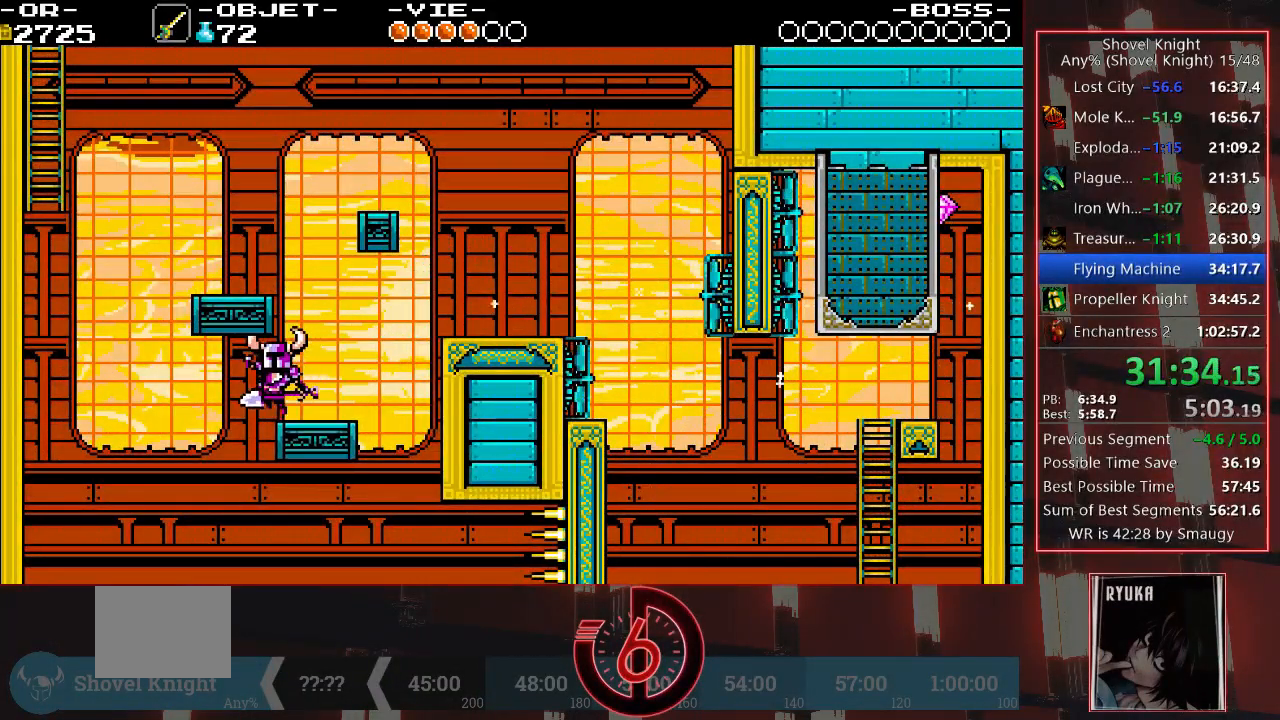
{"dt_ms": 500, "buttons": ["CROSS", "DPAD_UP", "DPAD_RIGHT"], "left_stick": "center", "right_stick": "center", "events": [[17, "DPAD_LEFT", "up"], [17, "DPAD_UP", "down"], [167, "DPAD_RIGHT", "down"], [300, "CROSS", "up"], [383, "CROSS", "down"], [383, "DPAD_UP", "up"], [417, "DPAD_UP", "down"]]}
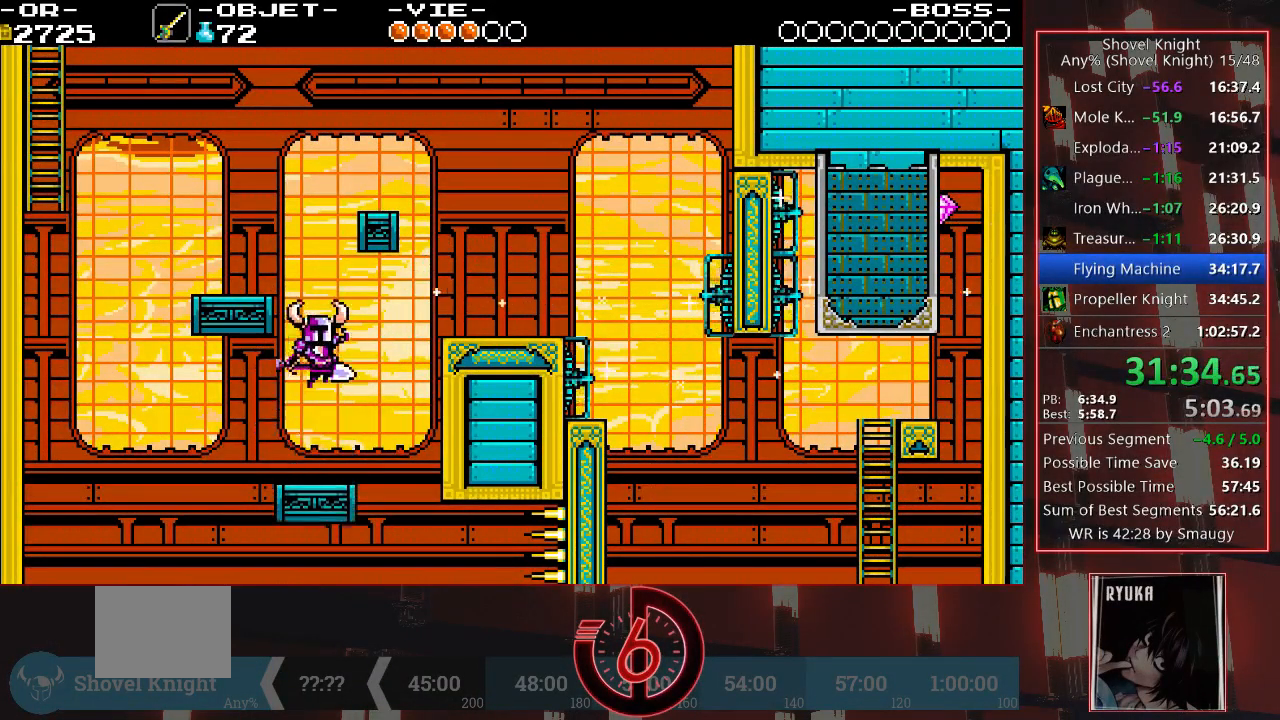
{"dt_ms": 500, "buttons": ["DPAD_LEFT"], "left_stick": "center", "right_stick": "center", "events": [[17, "DPAD_LEFT", "down"], [17, "DPAD_RIGHT", "up"], [117, "DPAD_UP", "up"], [217, "DPAD_UP", "down"], [300, "DPAD_UP", "up"], [317, "CROSS", "up"], [317, "DPAD_LEFT", "up"], [483, "DPAD_LEFT", "down"]]}
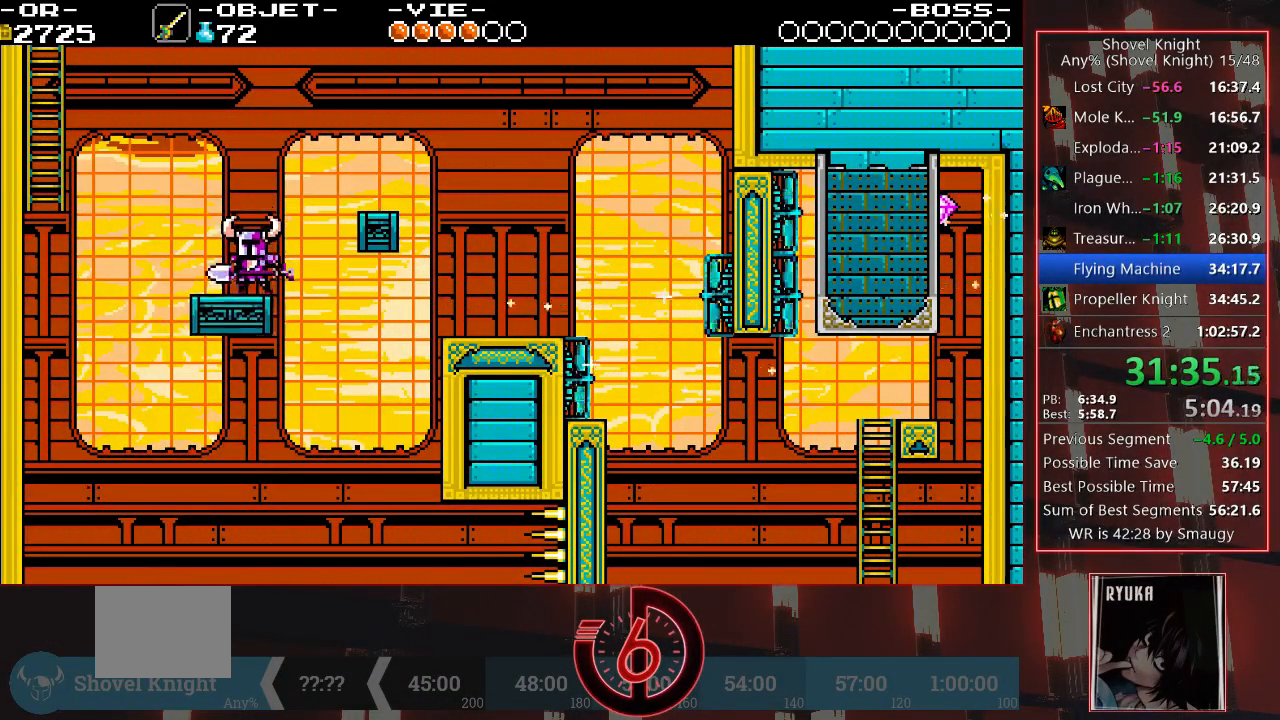
{"dt_ms": 500, "buttons": ["TRIANGLE", "DPAD_LEFT"], "left_stick": "center", "right_stick": "center", "events": [[100, "CROSS", "down"], [317, "CROSS", "up"], [367, "TRIANGLE", "down"]]}